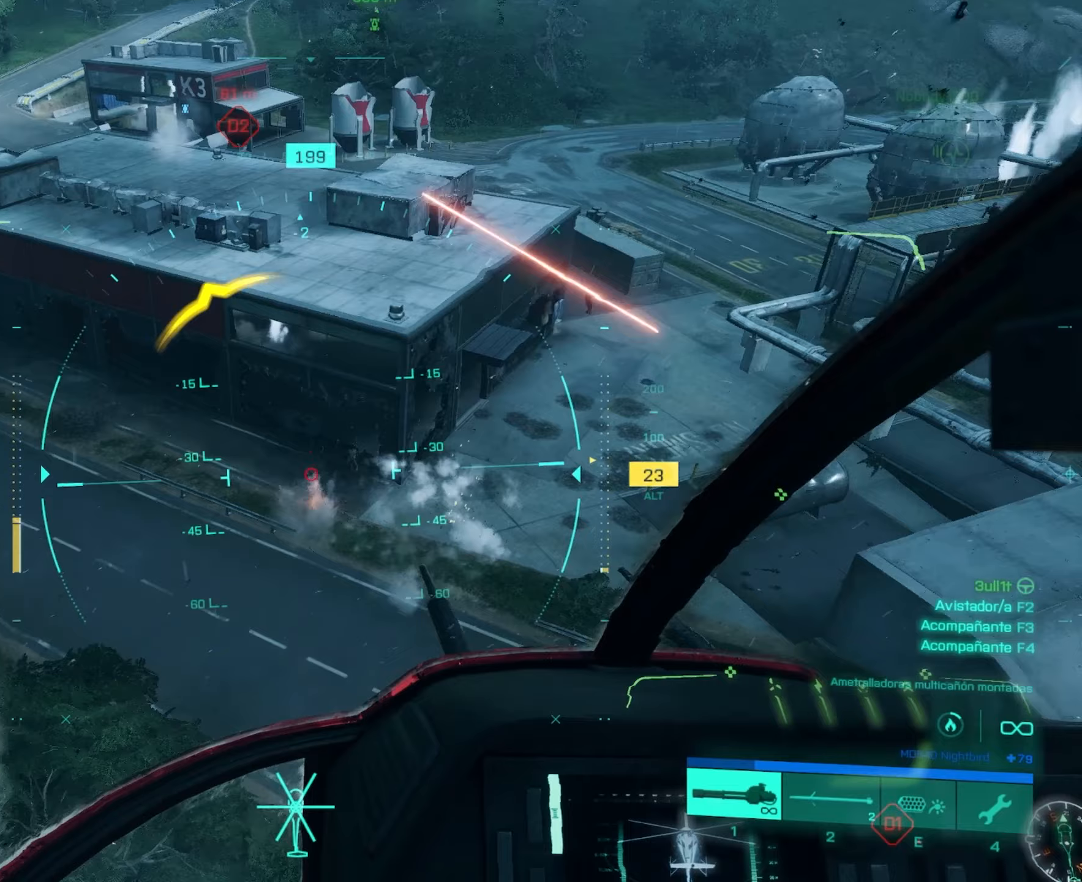
Gameplay with keyboard and mouse; each line is a JSON object with the keys and mouse buttons held at the frame after it (dt_ms = milliseconds from this image to that frame). "events" lists presses ("down") and releases ("up") of "4", "a", "alt", "c", "caps_lock", "ctrl", "d", "e", "f", "g", "q", "r", "s", "shift", "space", "t", "tab", "w", "x", "z", "mouse_left", "mouse_wheel" and "mouse_right" between this image and that frame as [ms after this image, input, new state], when the widget could be followed in between. "mouse_left", "mouse_wheel", "mouse_right" = the "left", "wheel", "right" buttons of the "mouse" list. No other keys are recorded. "wheel" means that the mouse wheel is clicked or scrolled. "mouse_move" is the direction in which the mouse moves at that frame (one of eight, or "still"), when it could be read.
{"dt_ms": 417, "keys": ["w"], "mouse": [], "mouse_move": "still", "events": [[67, "mouse_left", "up"], [117, "w", "down"], [384, "d", "up"]]}
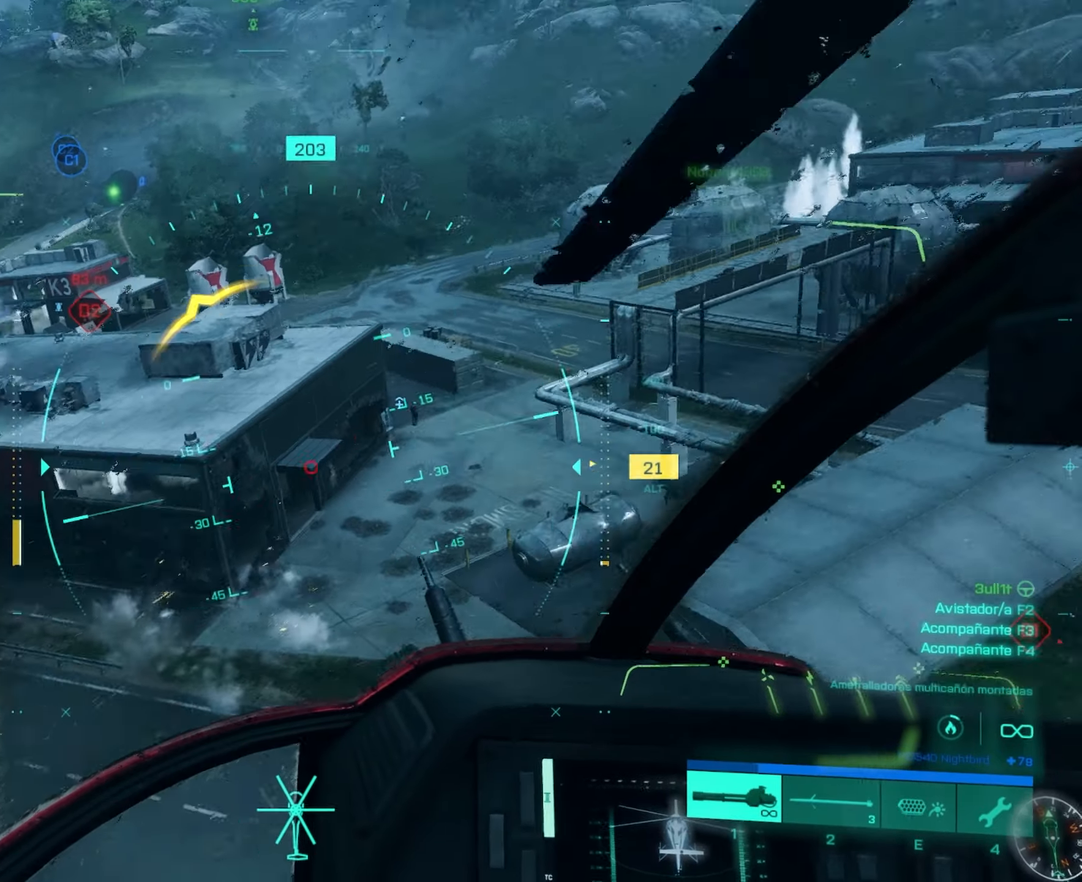
{"dt_ms": 501, "keys": ["a", "w"], "mouse": [], "mouse_move": "still", "events": [[451, "a", "down"]]}
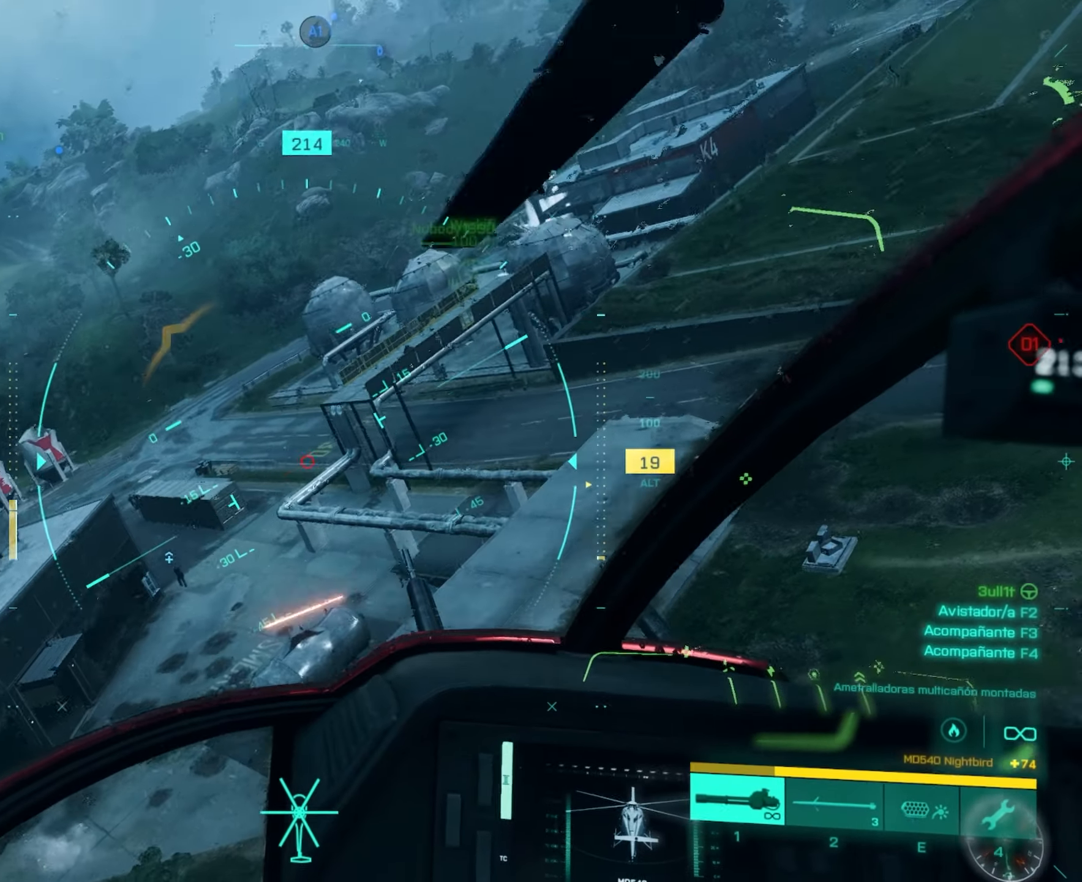
{"dt_ms": 500, "keys": ["a"], "mouse": [], "mouse_move": "still", "events": [[133, "a", "up"], [133, "d", "down"], [133, "w", "up"], [283, "d", "up"], [333, "a", "down"]]}
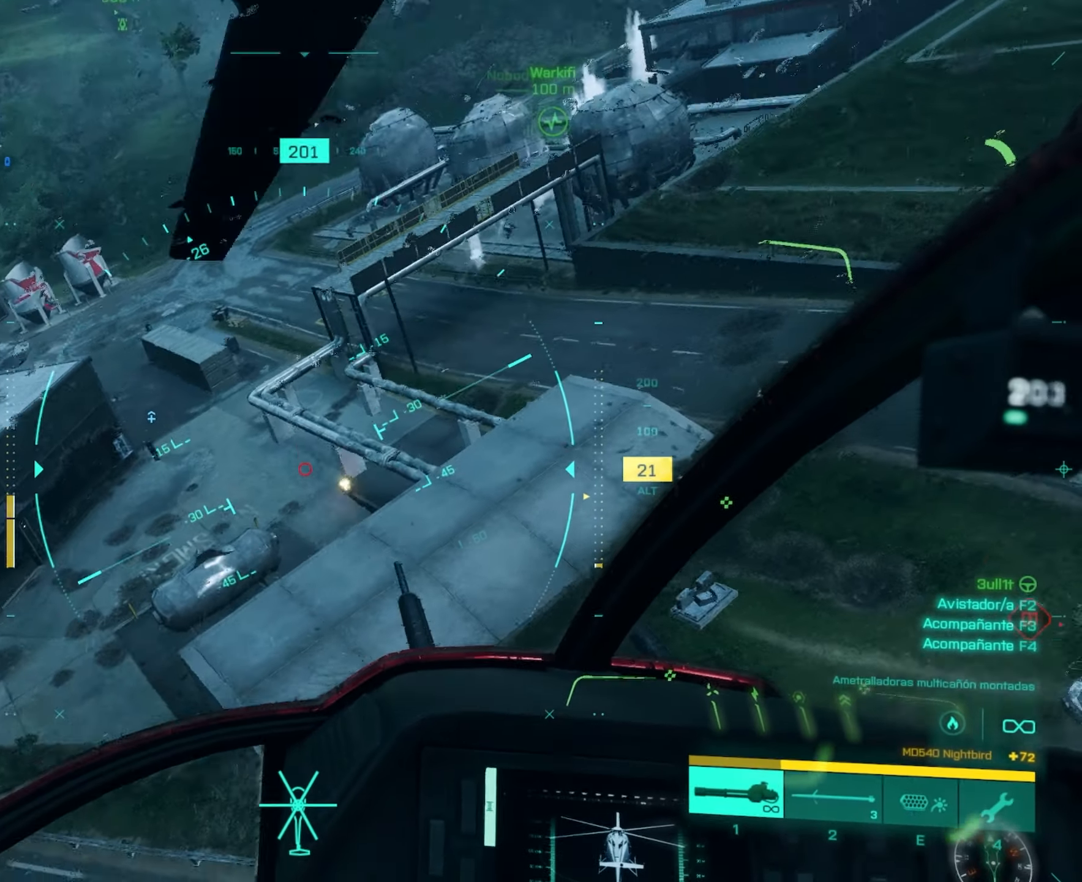
{"dt_ms": 501, "keys": ["a"], "mouse": ["left"], "mouse_move": "still", "events": [[17, "w", "down"], [100, "mouse_left", "down"], [250, "w", "up"], [284, "a", "up"], [434, "a", "down"]]}
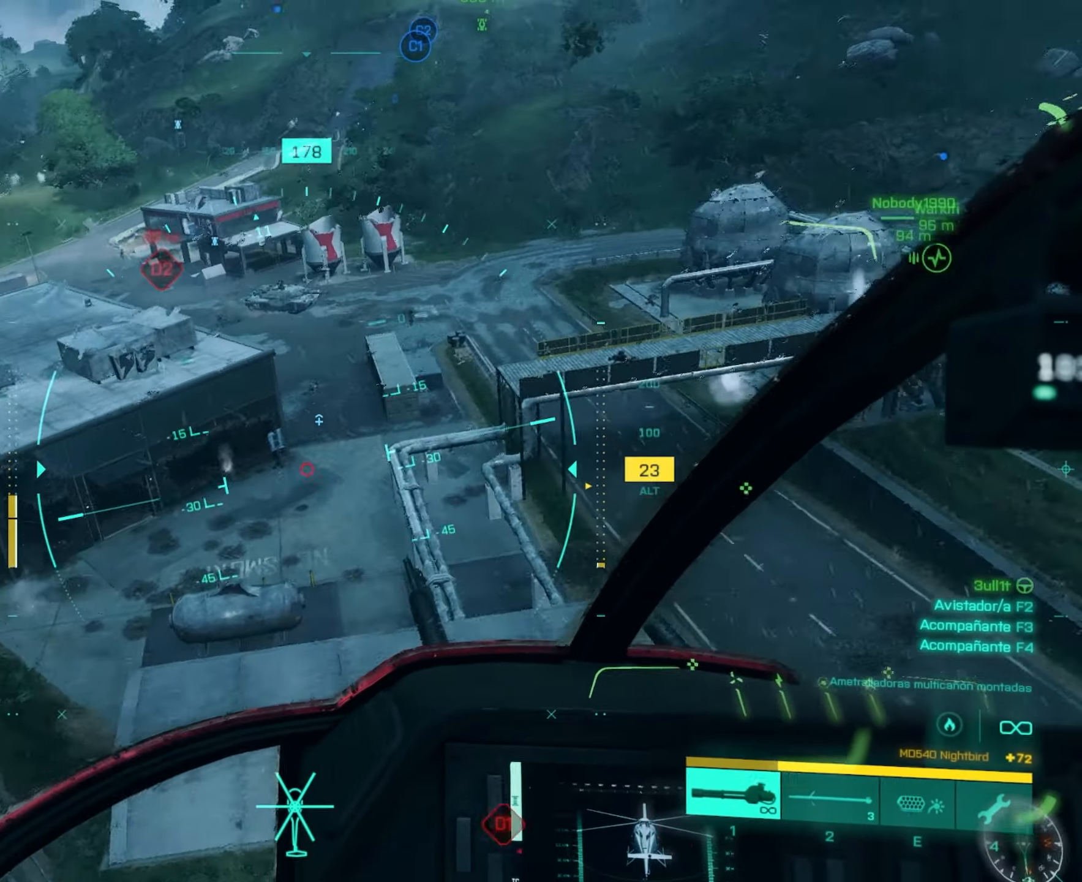
{"dt_ms": 500, "keys": ["a"], "mouse": ["left"], "mouse_move": "still", "events": [[233, "a", "up"], [400, "a", "down"]]}
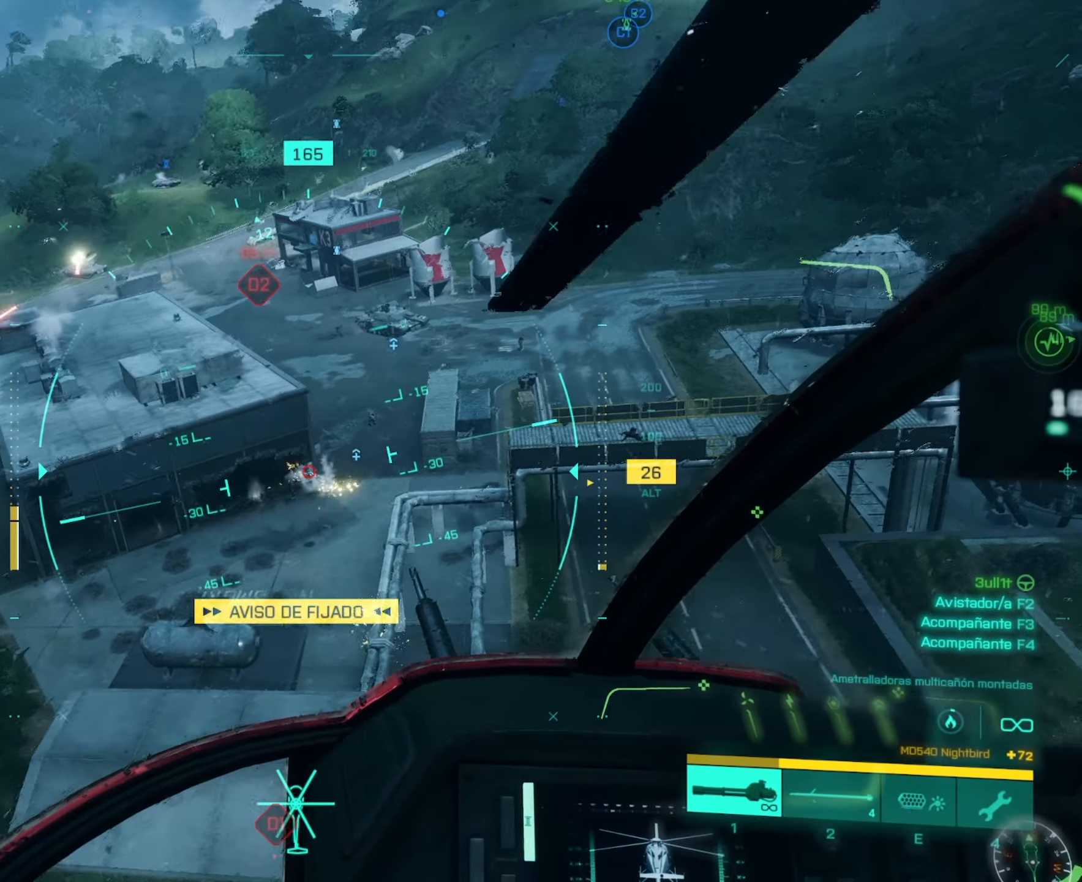
{"dt_ms": 501, "keys": [], "mouse": ["left"], "mouse_move": "still", "events": [[134, "a", "up"]]}
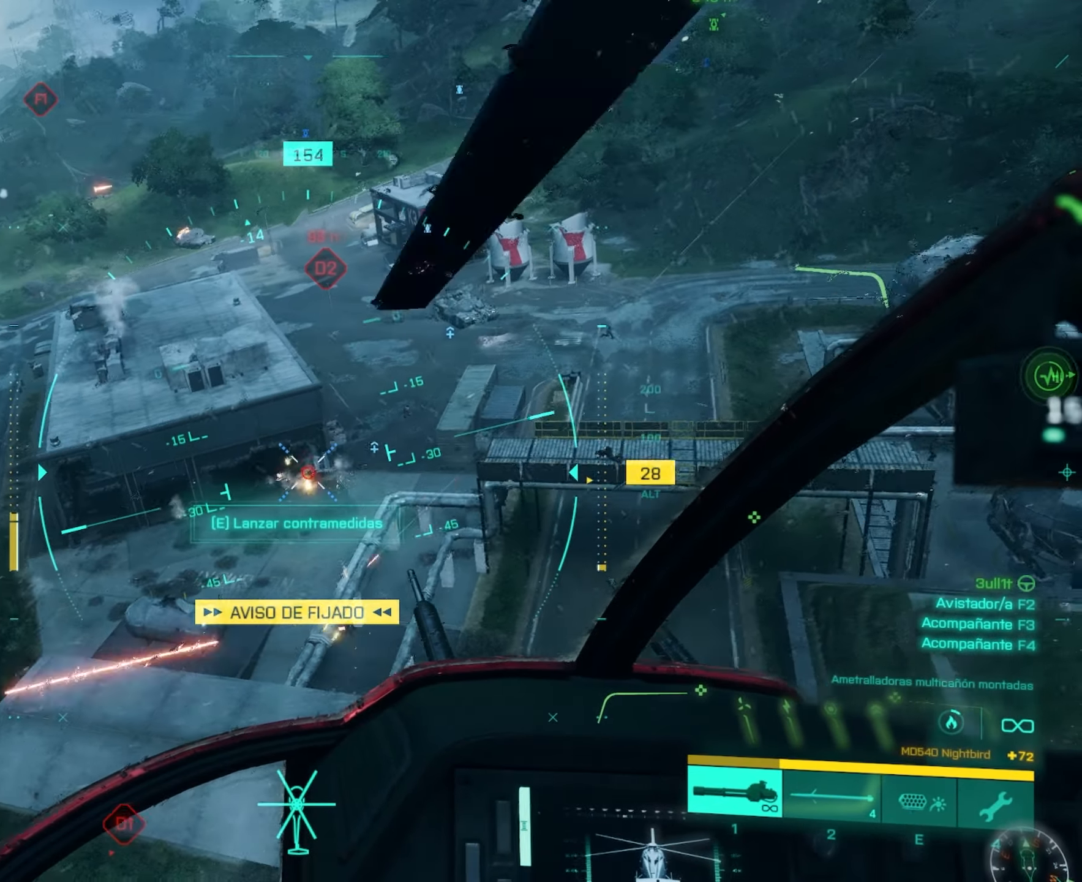
{"dt_ms": 500, "keys": [], "mouse": ["left"], "mouse_move": "still", "events": [[66, "a", "down"], [350, "a", "up"]]}
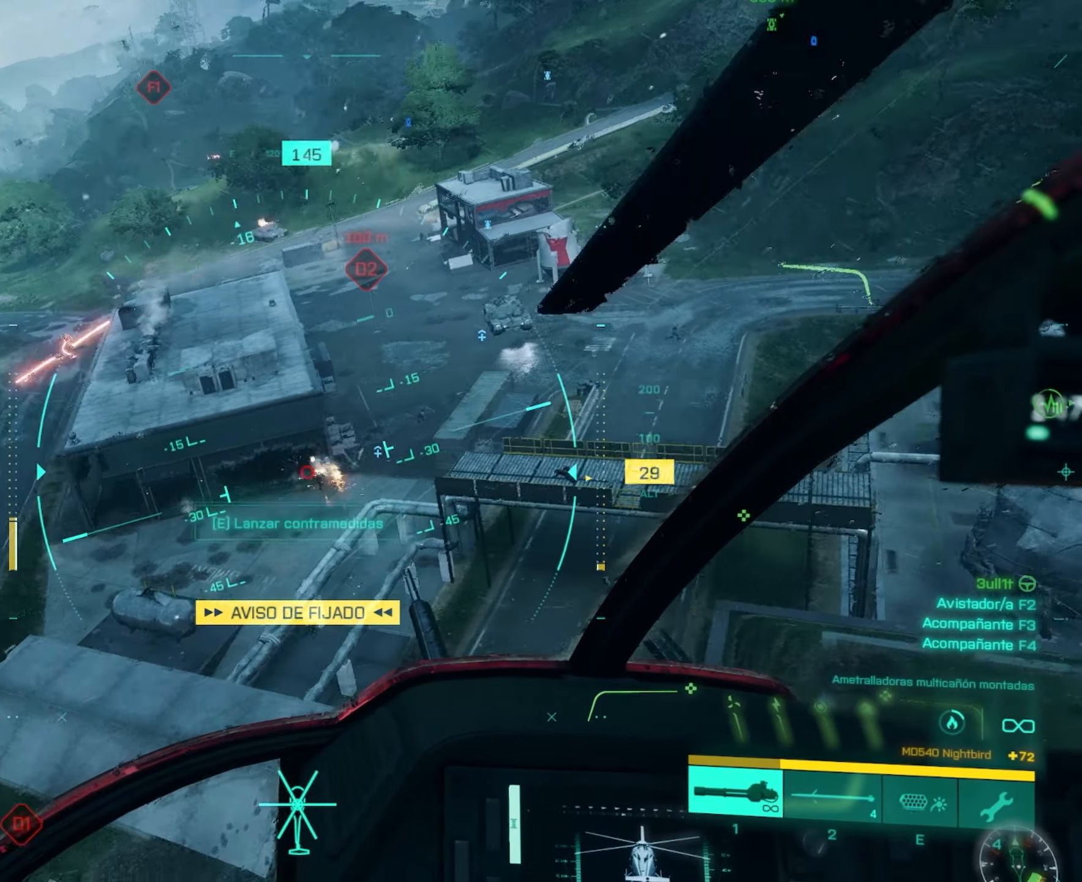
{"dt_ms": 501, "keys": ["a"], "mouse": ["left"], "mouse_move": "still", "events": [[451, "a", "down"]]}
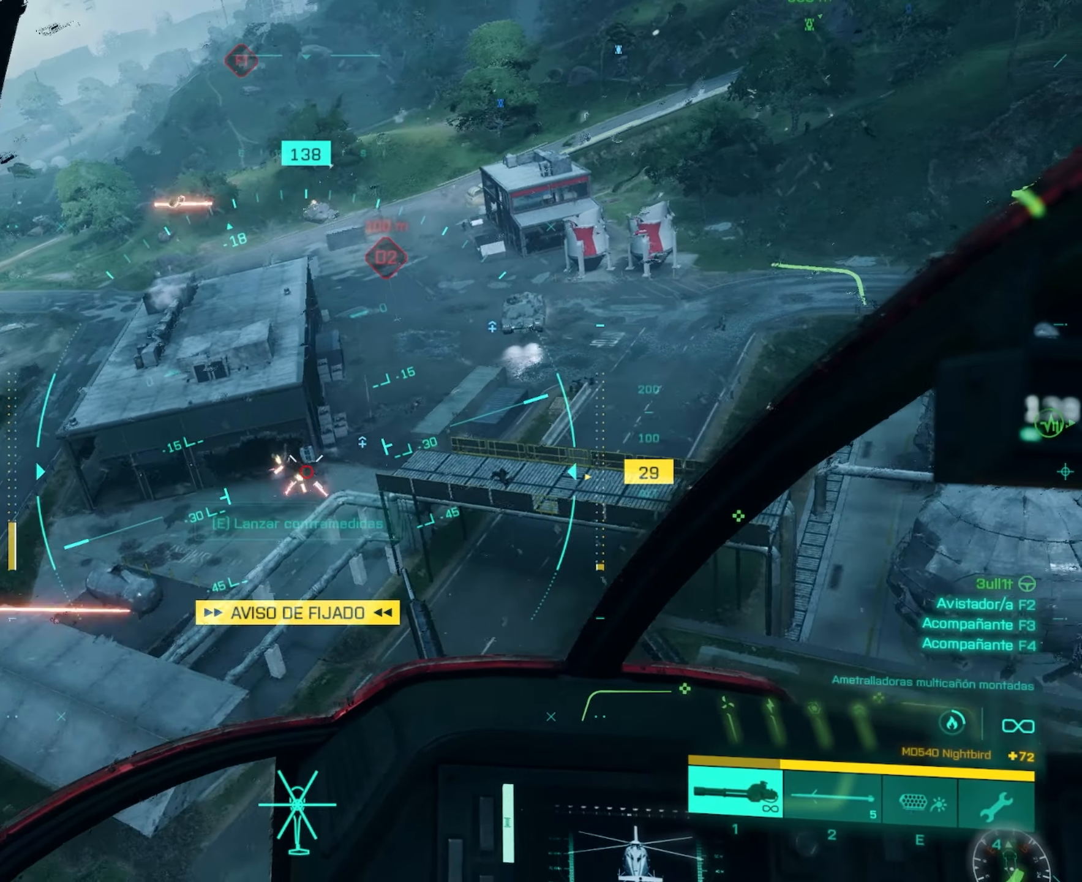
{"dt_ms": 500, "keys": ["a"], "mouse": ["left"], "mouse_move": "still", "events": [[233, "a", "up"], [467, "a", "down"]]}
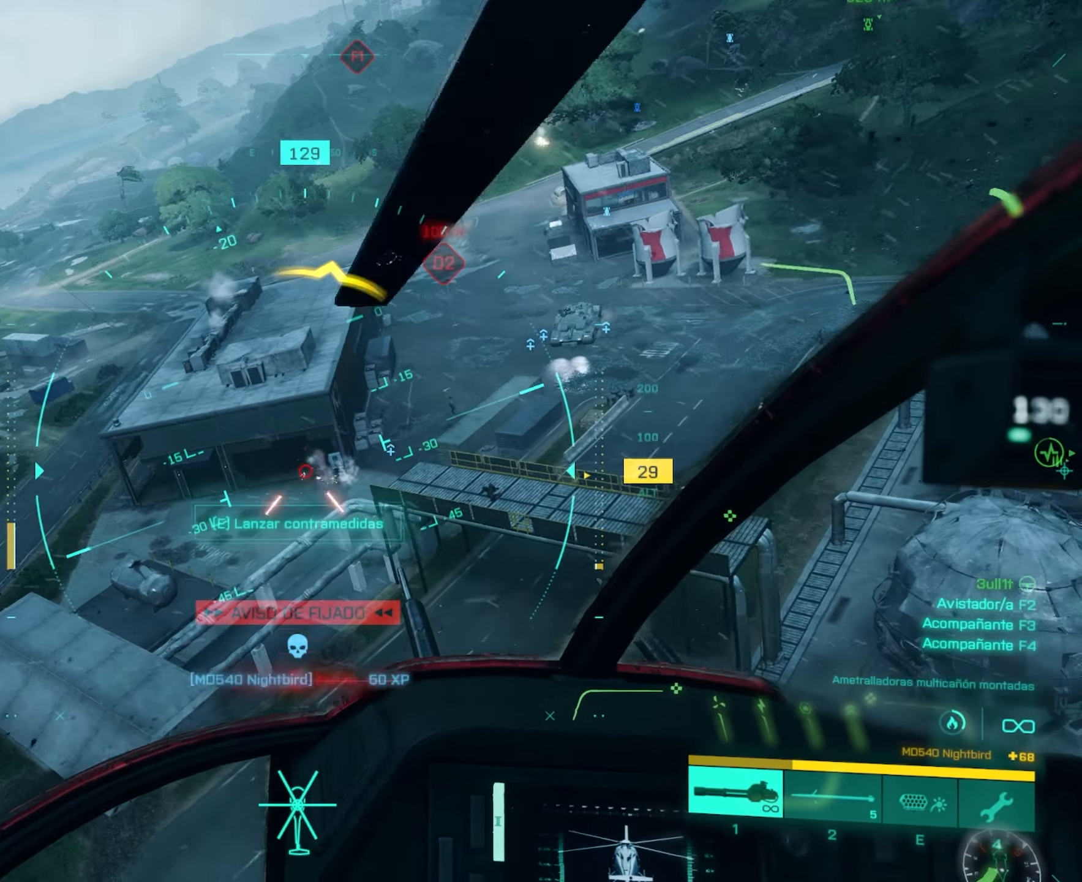
{"dt_ms": 484, "keys": [], "mouse": [], "mouse_move": "still", "events": [[67, "a", "up"], [100, "d", "down"], [200, "w", "down"], [284, "d", "up"], [284, "mouse_left", "up"], [317, "w", "up"]]}
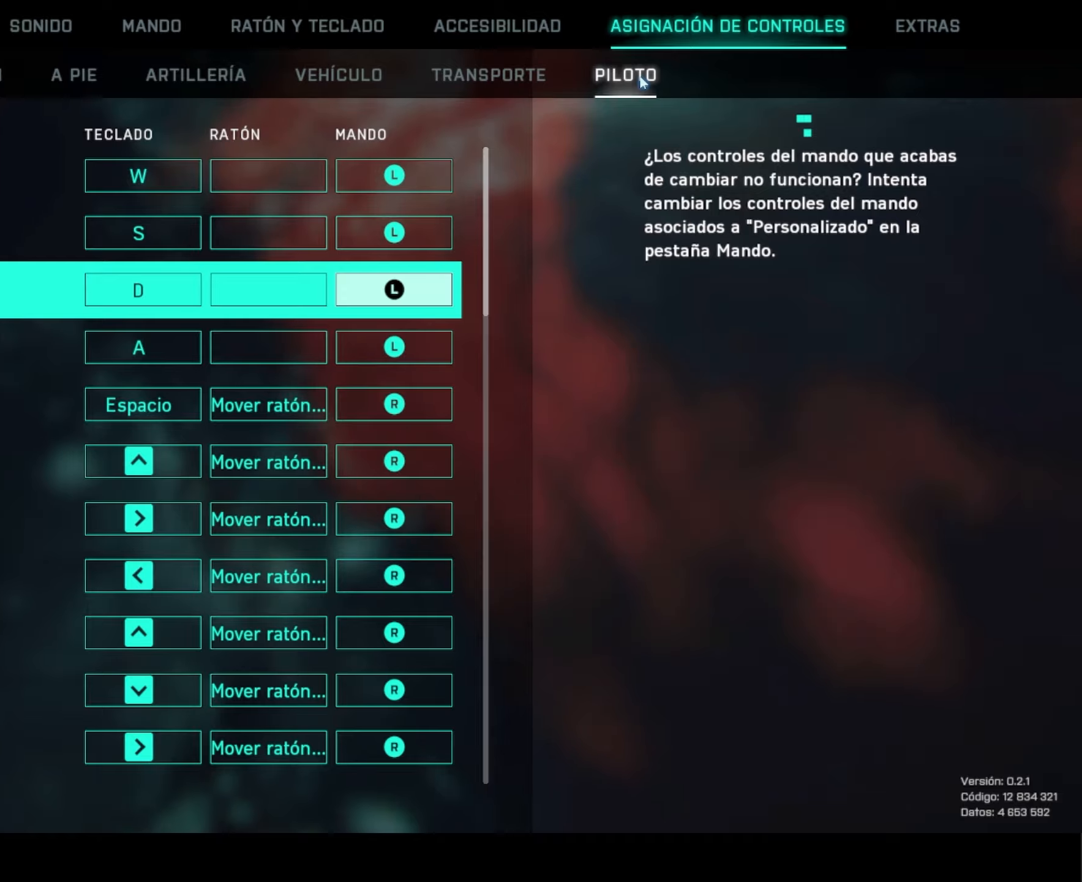
{"dt_ms": 500, "keys": [], "mouse": [], "mouse_move": "still", "events": []}
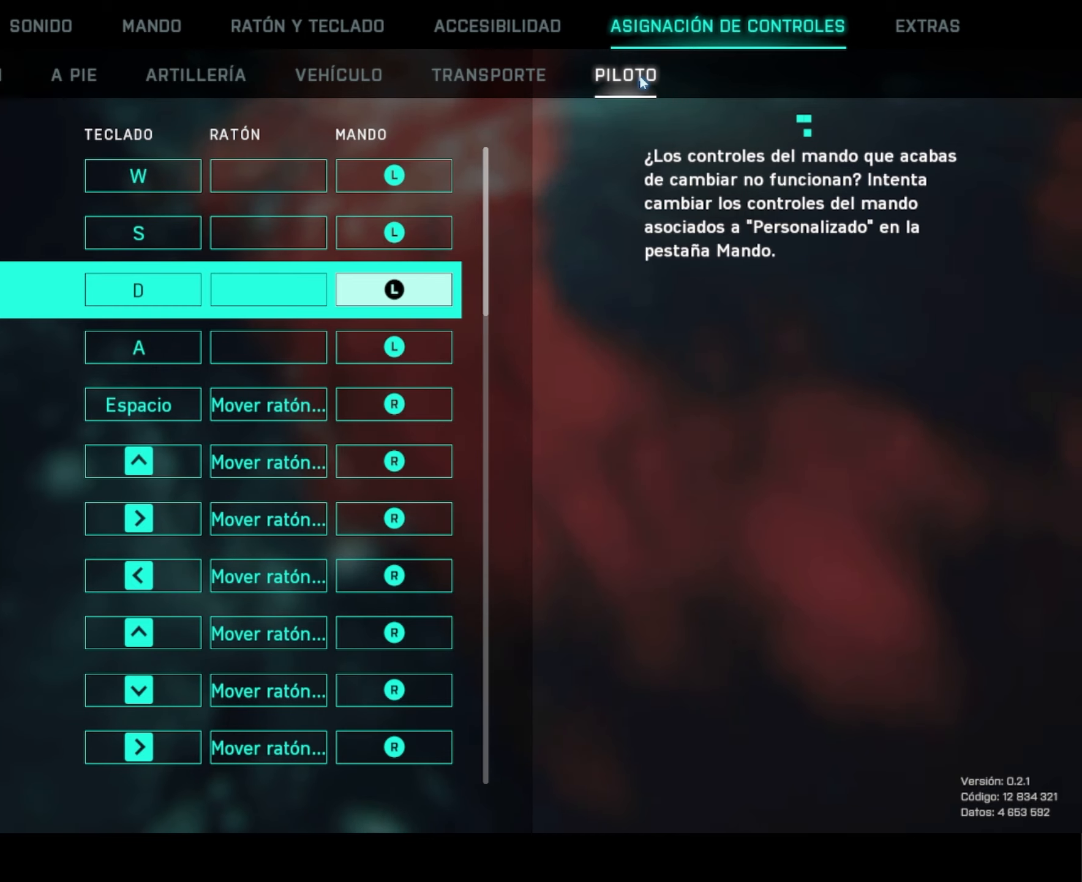
{"dt_ms": 501, "keys": [], "mouse": [], "mouse_move": "still", "events": []}
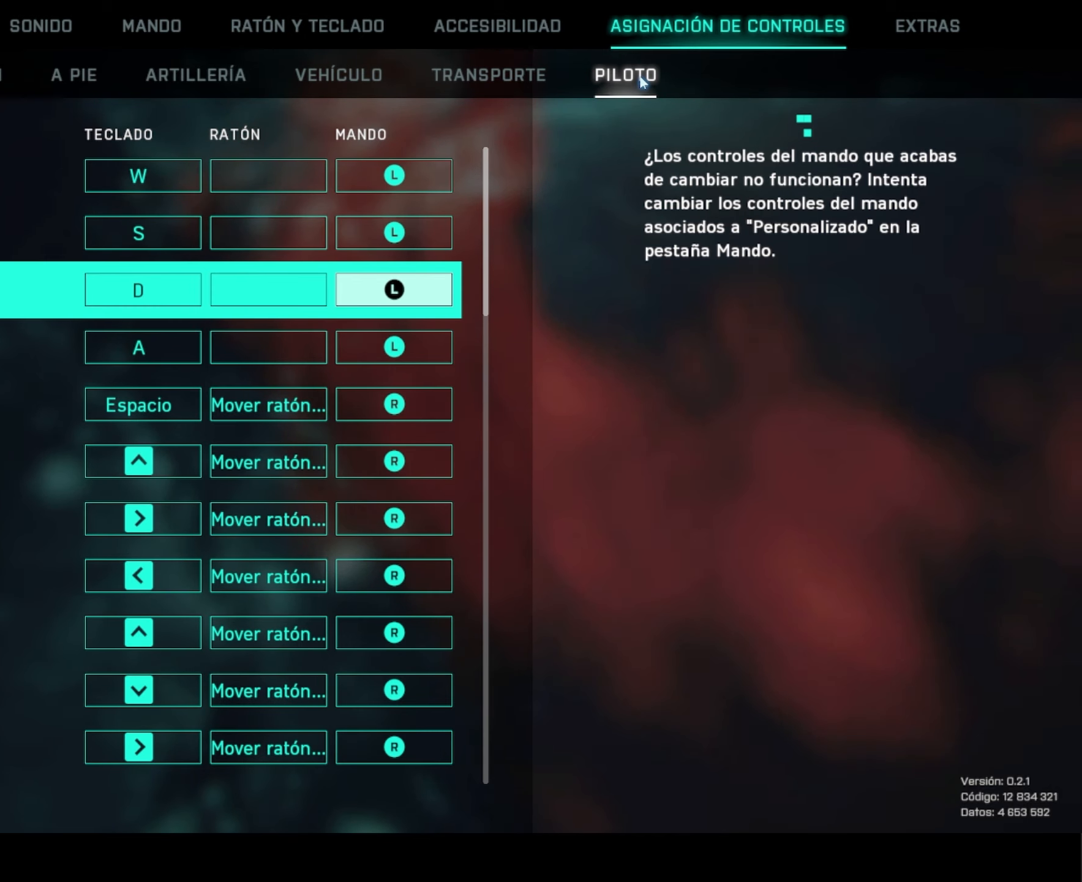
{"dt_ms": 500, "keys": [], "mouse": [], "mouse_move": "still", "events": []}
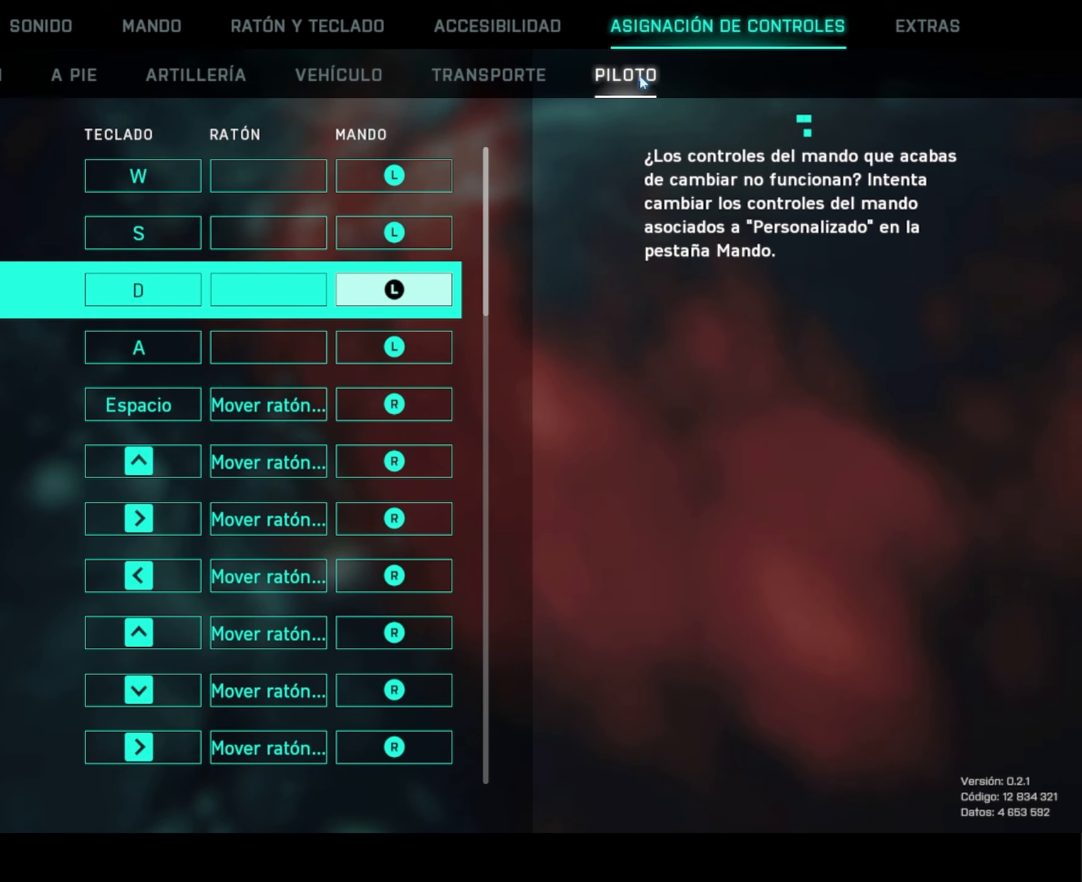
{"dt_ms": 501, "keys": [], "mouse": [], "mouse_move": "still", "events": []}
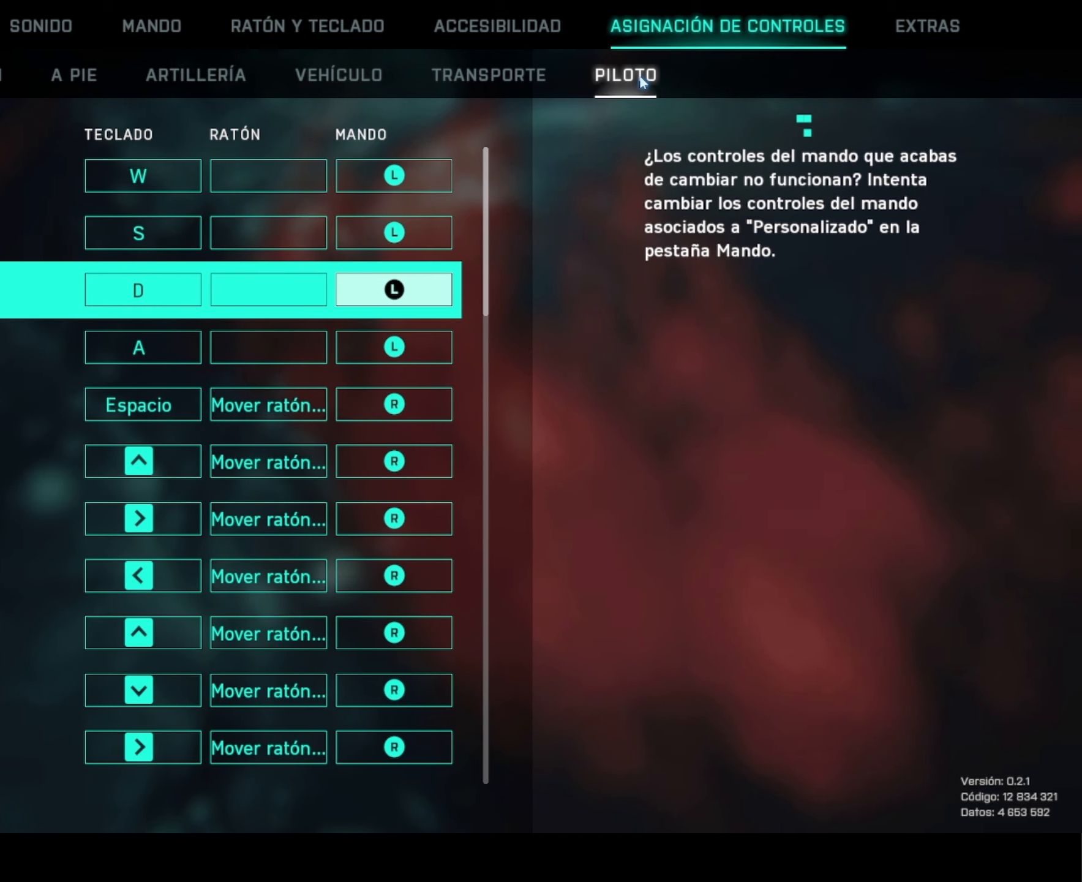
{"dt_ms": 500, "keys": [], "mouse": [], "mouse_move": "still", "events": []}
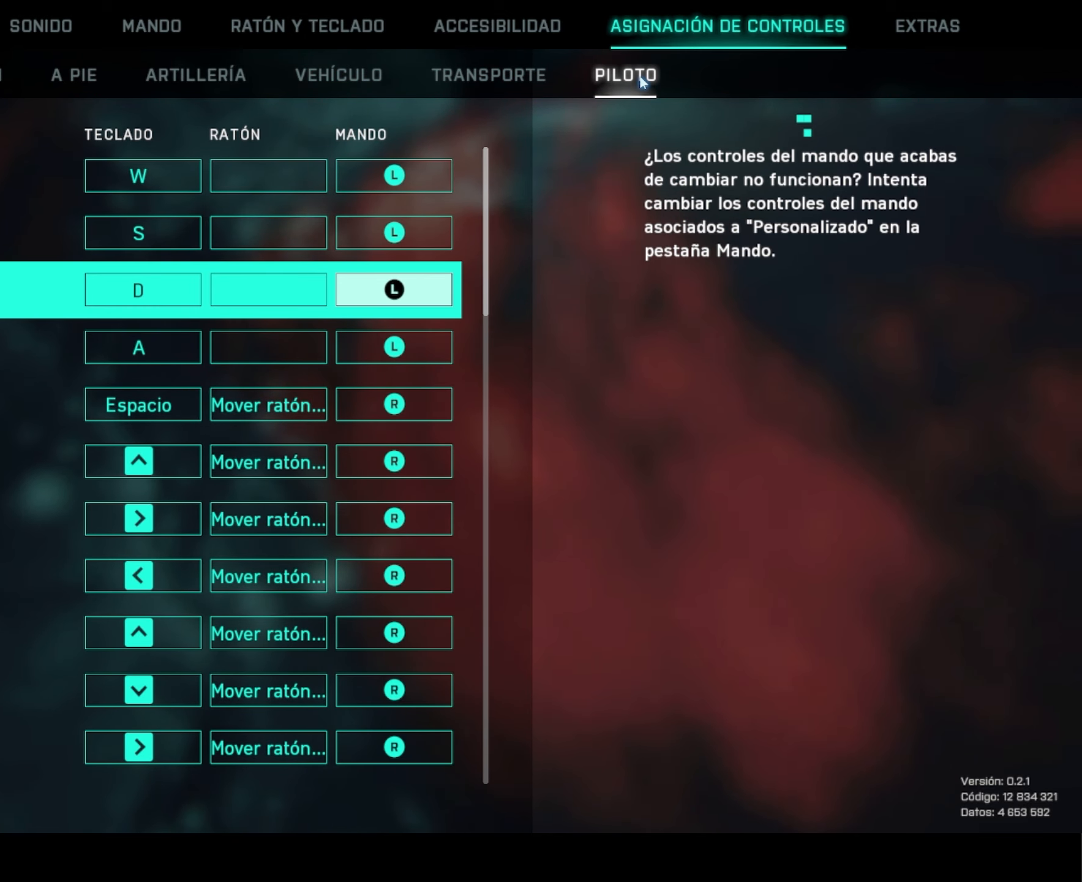
{"dt_ms": 501, "keys": [], "mouse": [], "mouse_move": "still", "events": []}
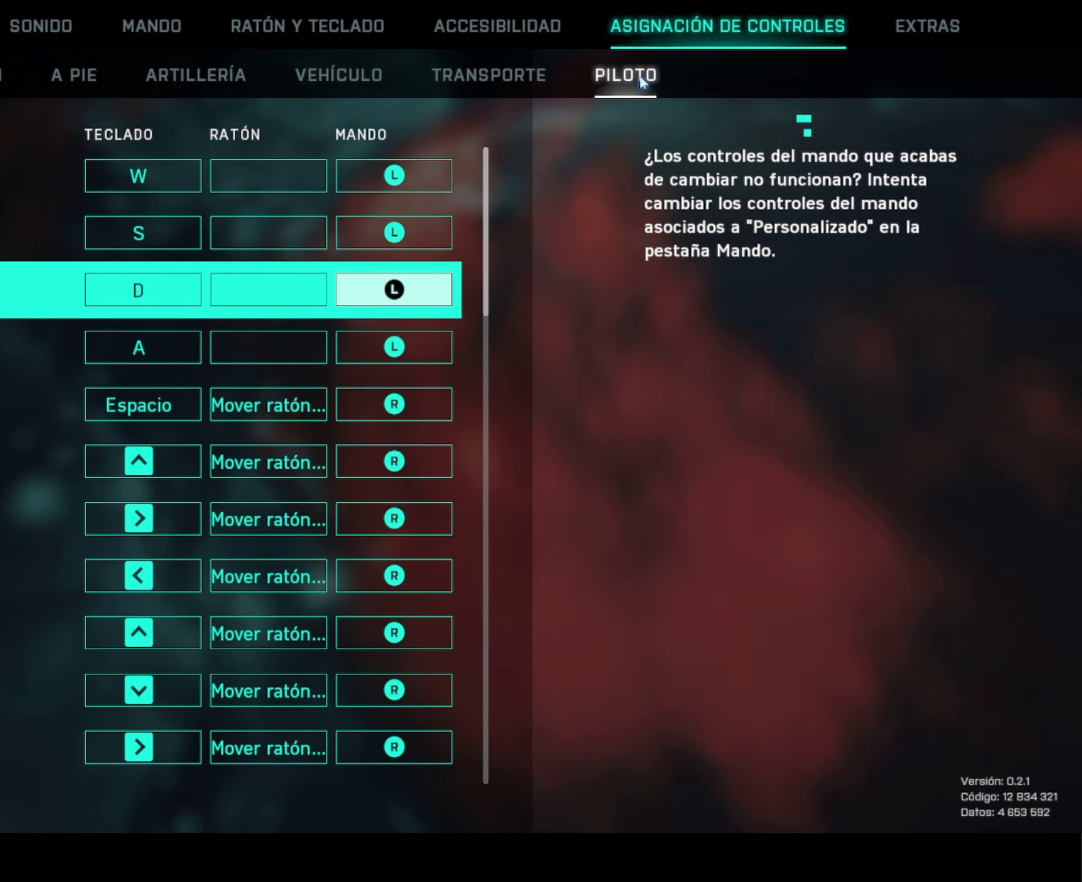
{"dt_ms": 500, "keys": [], "mouse": [], "mouse_move": "still", "events": []}
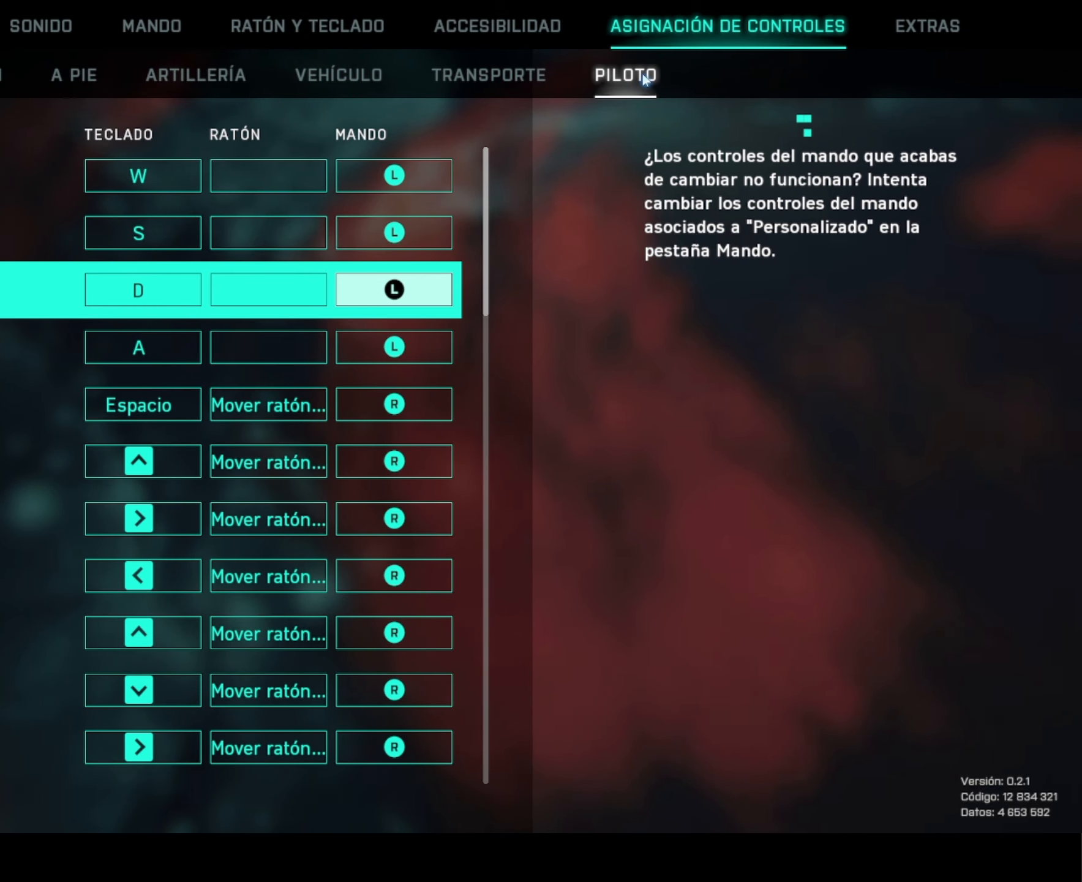
{"dt_ms": 501, "keys": [], "mouse": [], "mouse_move": "down-left", "events": []}
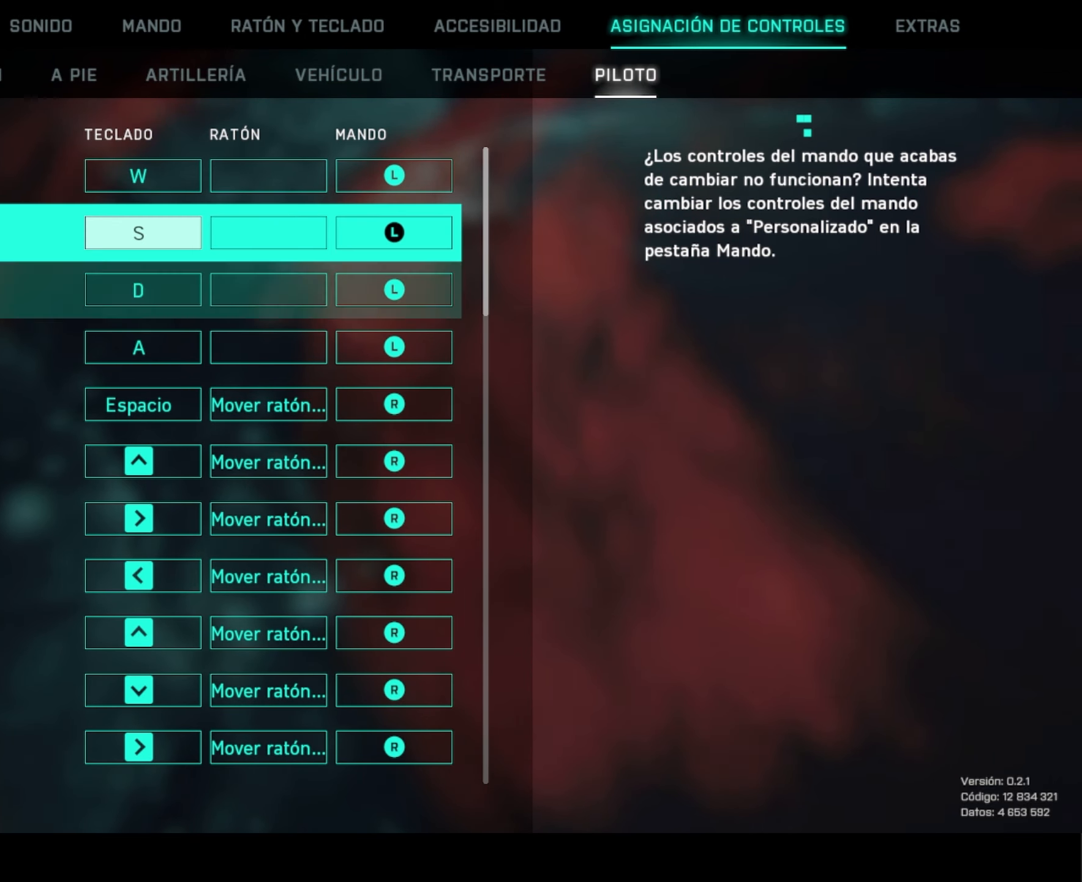
{"dt_ms": 500, "keys": [], "mouse": [], "mouse_move": "still", "events": []}
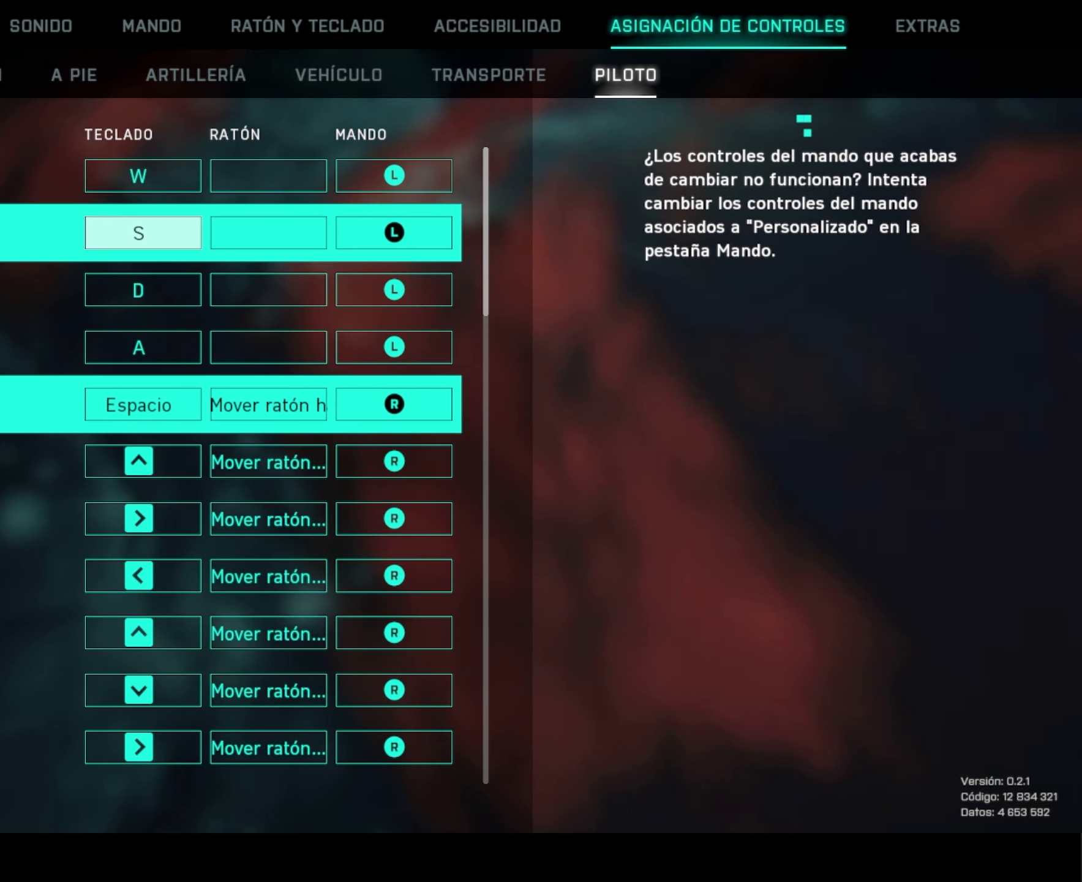
{"dt_ms": 501, "keys": [], "mouse": [], "mouse_move": "still", "events": []}
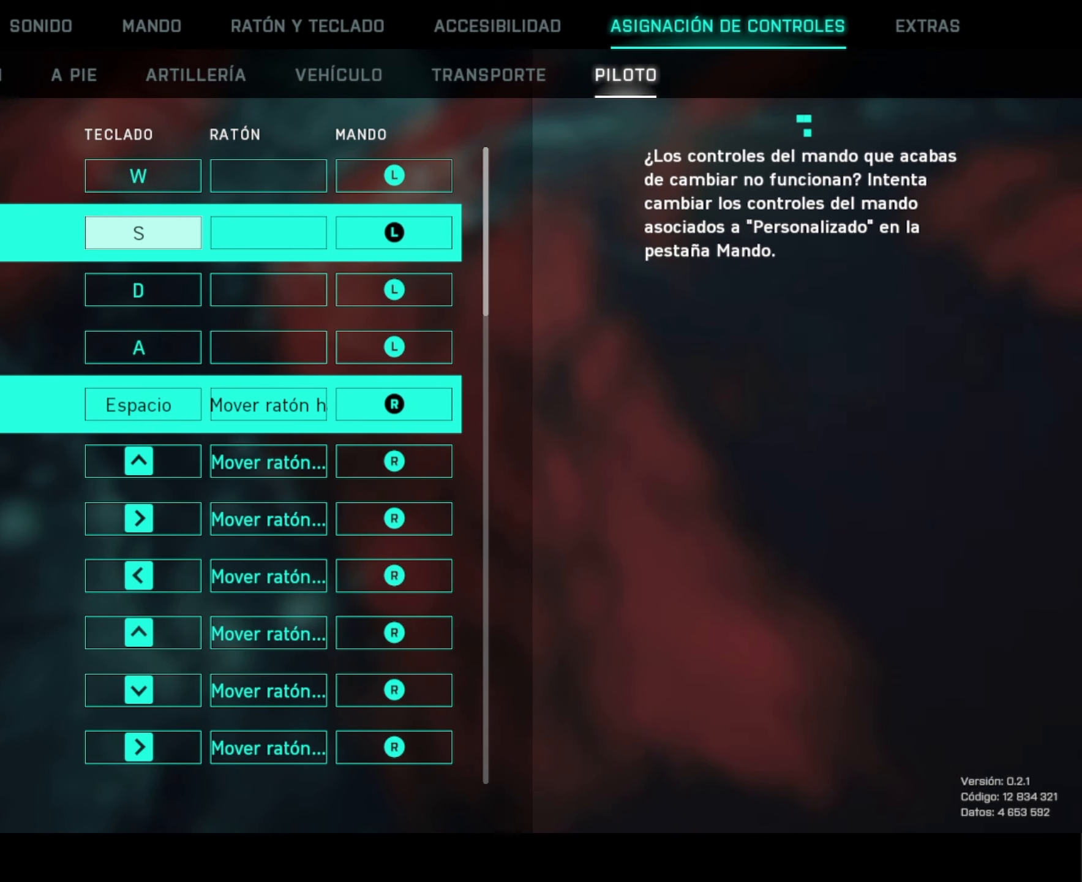
{"dt_ms": 500, "keys": [], "mouse": [], "mouse_move": "still", "events": []}
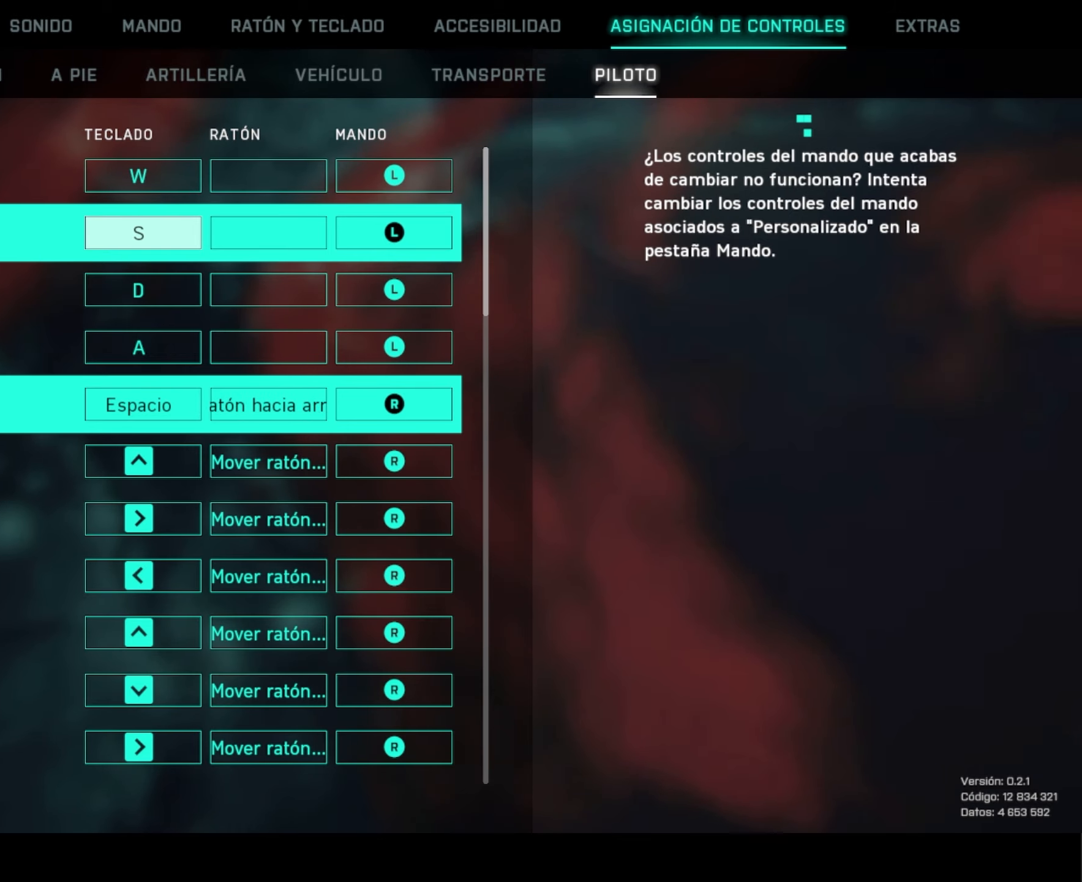
{"dt_ms": 501, "keys": [], "mouse": [], "mouse_move": "still", "events": []}